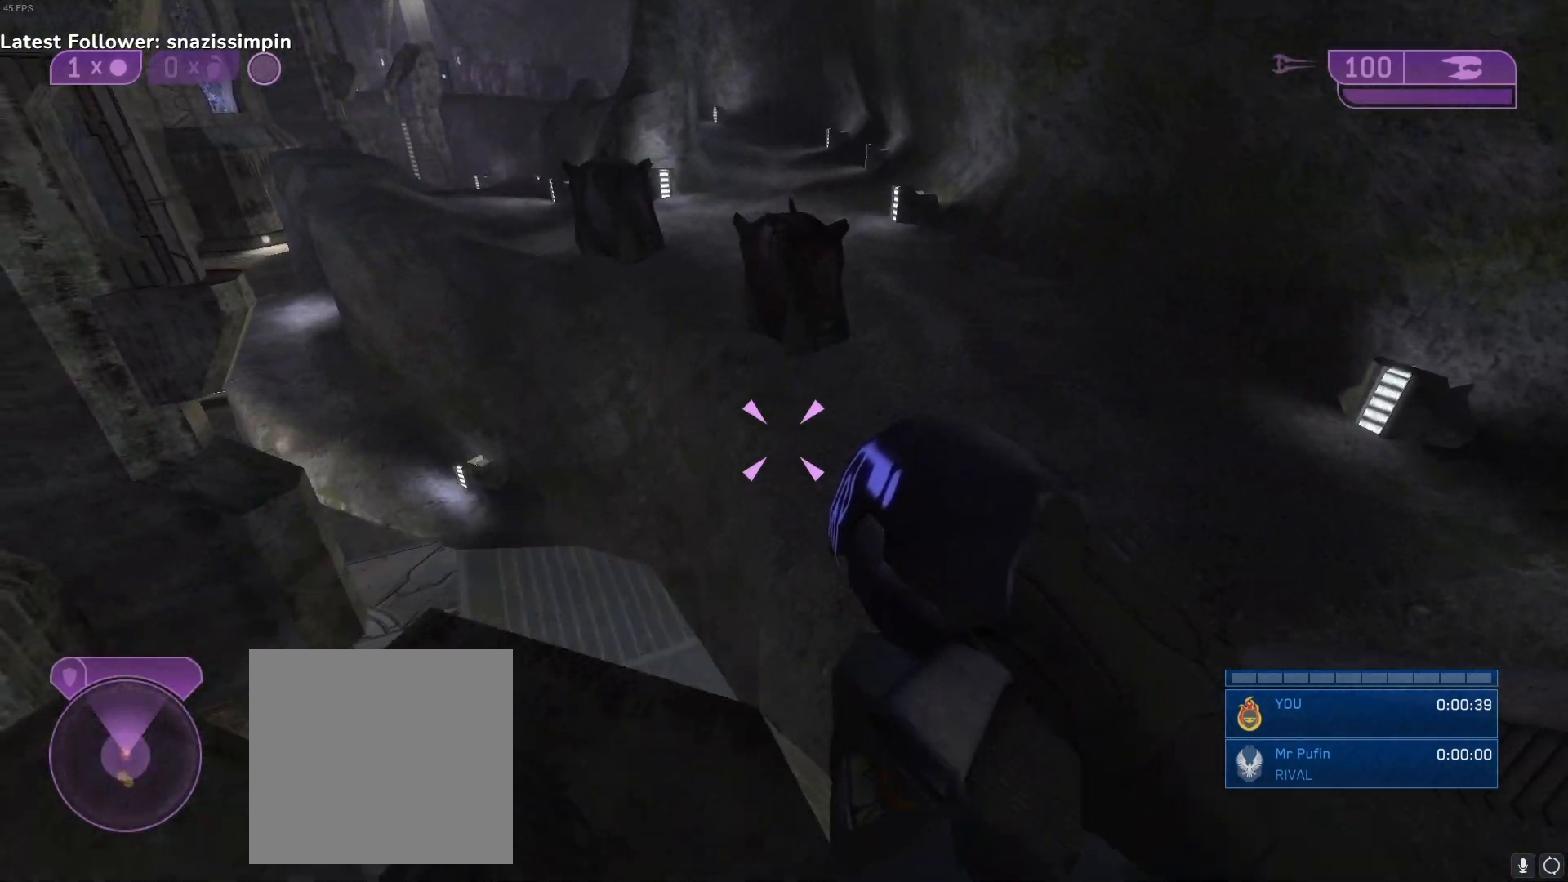
Gameplay with a controller (Xbox layout); each line is a JSON object with the inputs held at the frame after it. "events" lists button and stick changes between this image and that frame as [ms after this image, input, new state], when the widget could be followed in between.
{"buttons": [], "left_stick": "center", "right_stick": "center", "events": [[17, "right_stick", "center"], [283, "L1", "down"], [433, "L1", "up"]]}
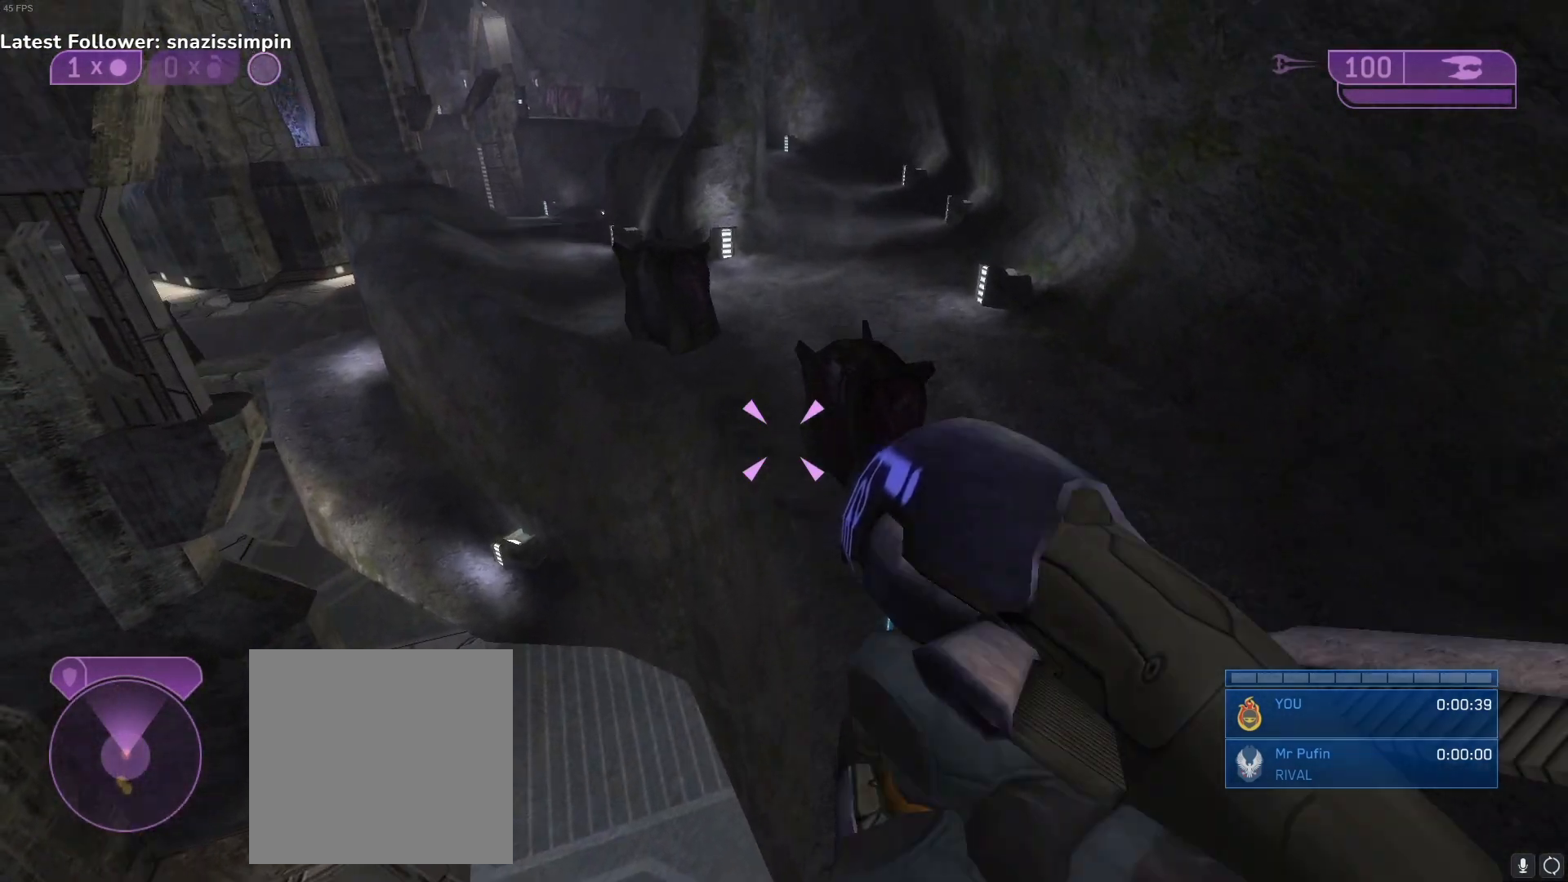
{"buttons": [], "left_stick": "center", "right_stick": "center", "events": []}
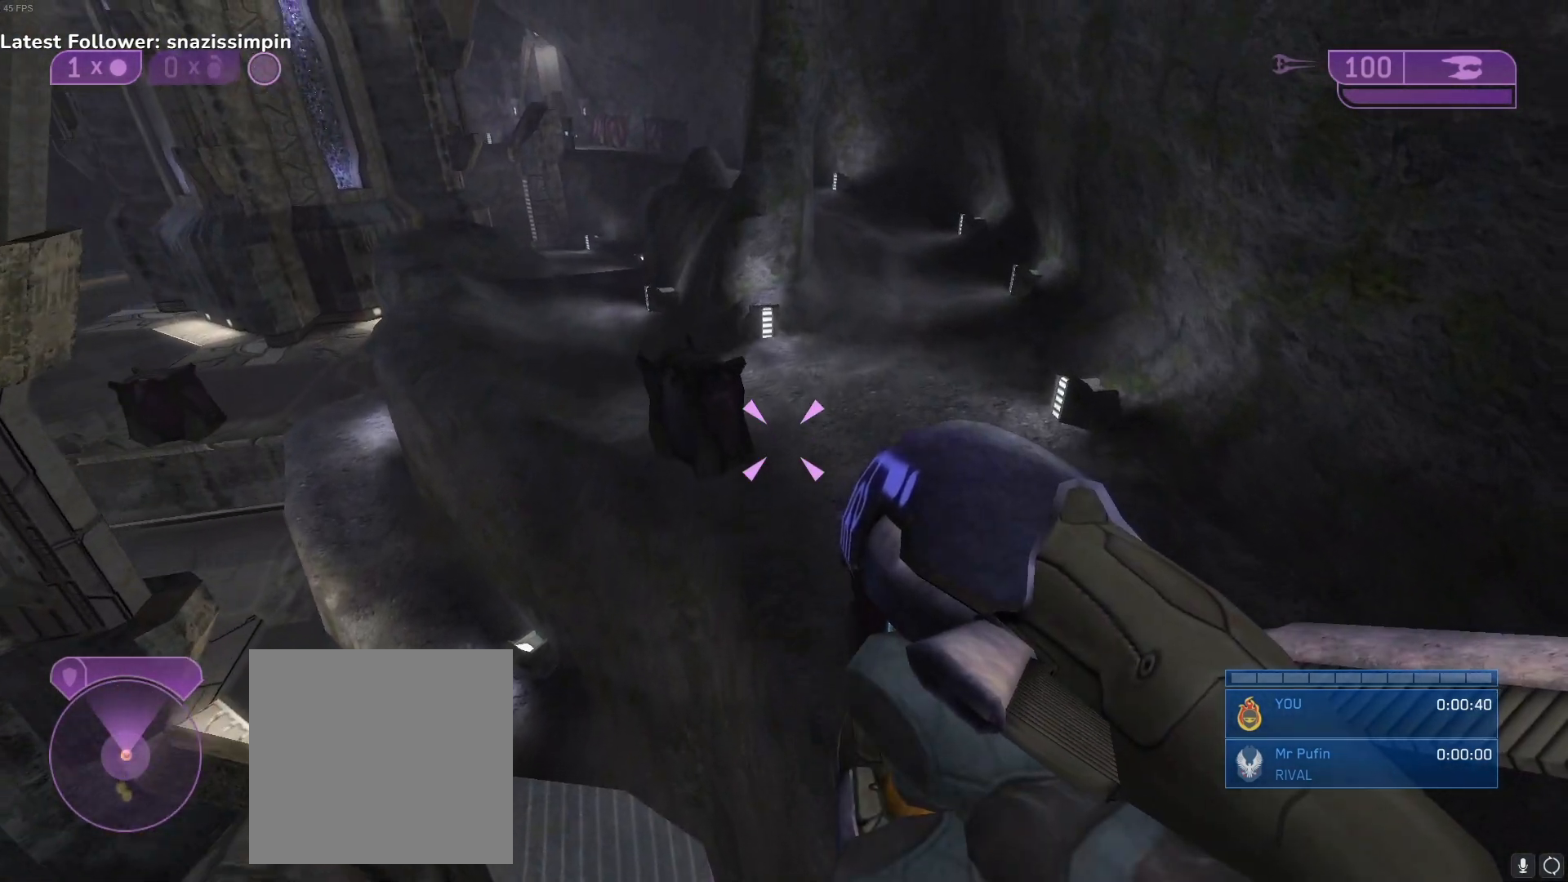
{"buttons": [], "left_stick": "right", "right_stick": "center", "events": [[483, "left_stick", "right"]]}
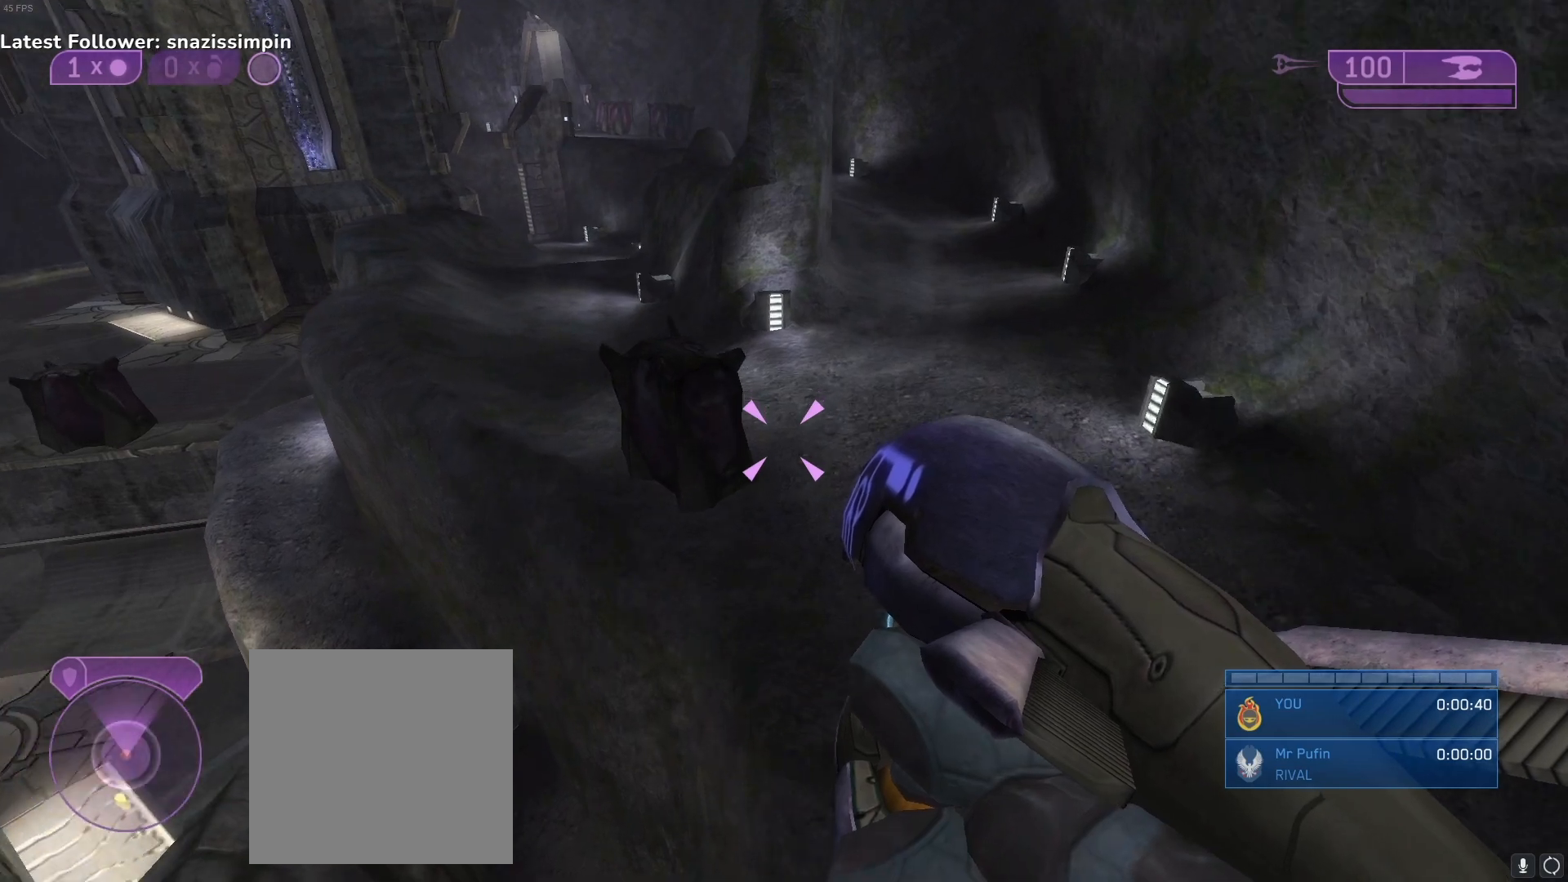
{"buttons": ["L3"], "left_stick": "right", "right_stick": "up", "events": [[183, "L3", "down"], [450, "right_stick", "up"]]}
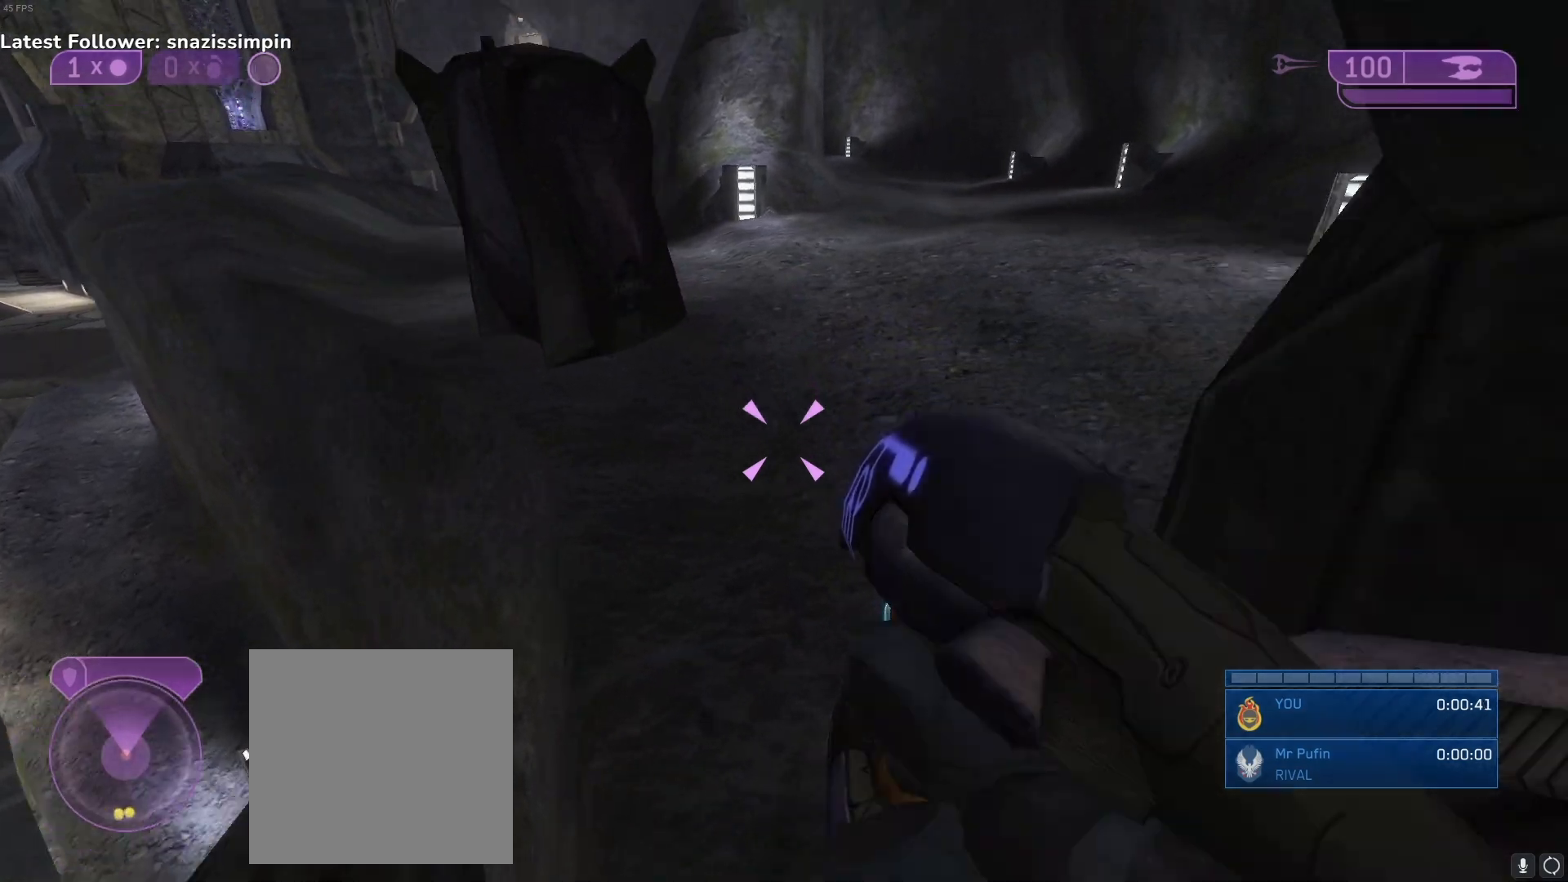
{"buttons": [], "left_stick": "right", "right_stick": "center", "events": [[50, "L3", "up"], [233, "right_stick", "center"]]}
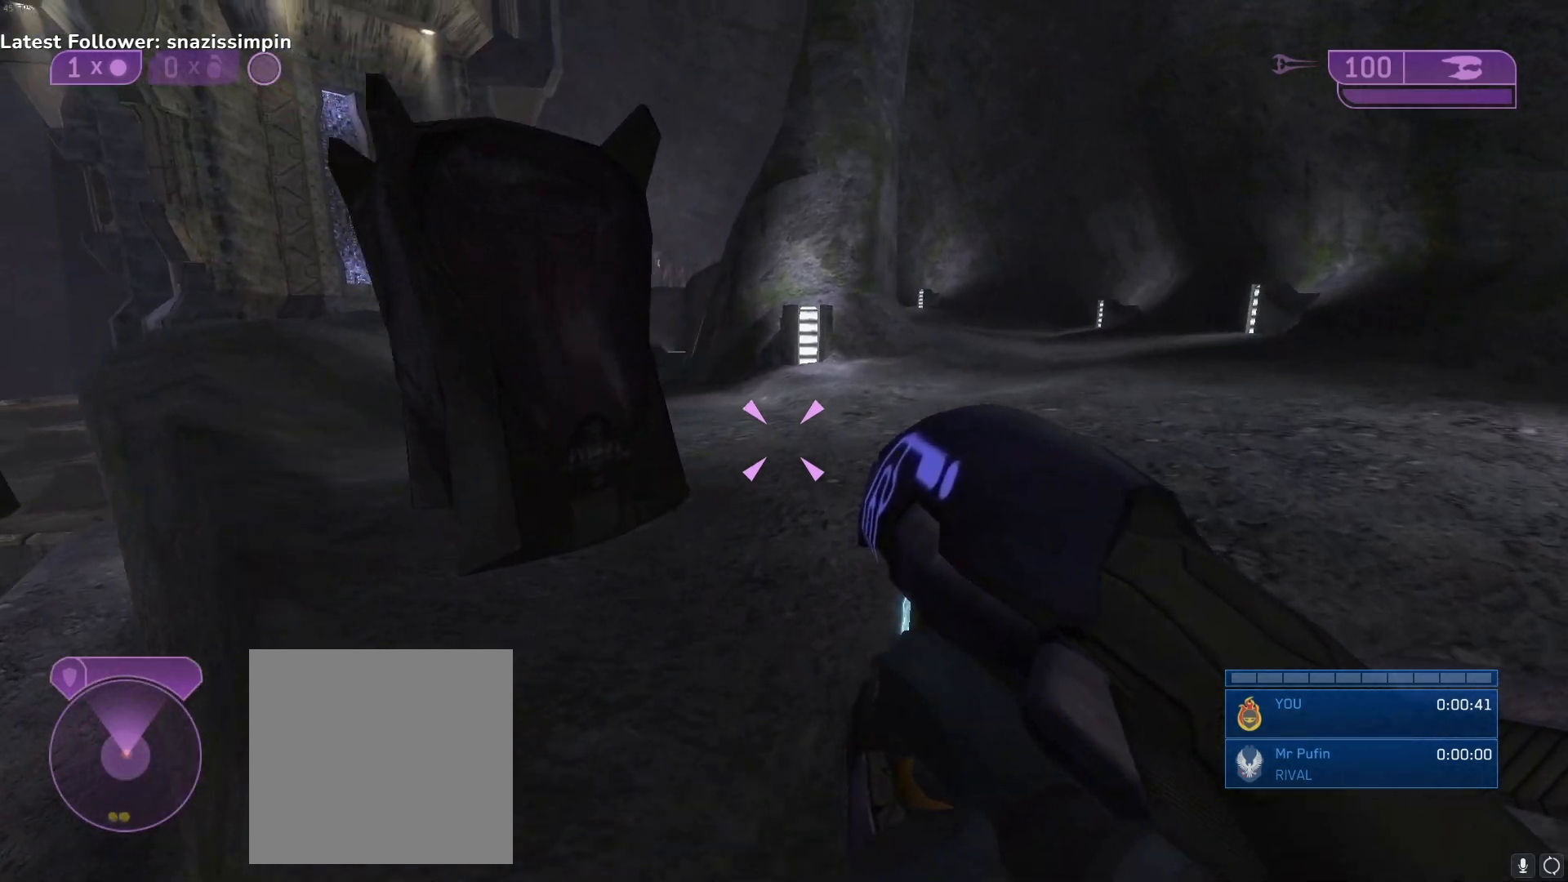
{"buttons": ["X"], "left_stick": "right", "right_stick": "center", "events": [[133, "right_stick", "left"], [467, "right_stick", "center"], [500, "X", "down"]]}
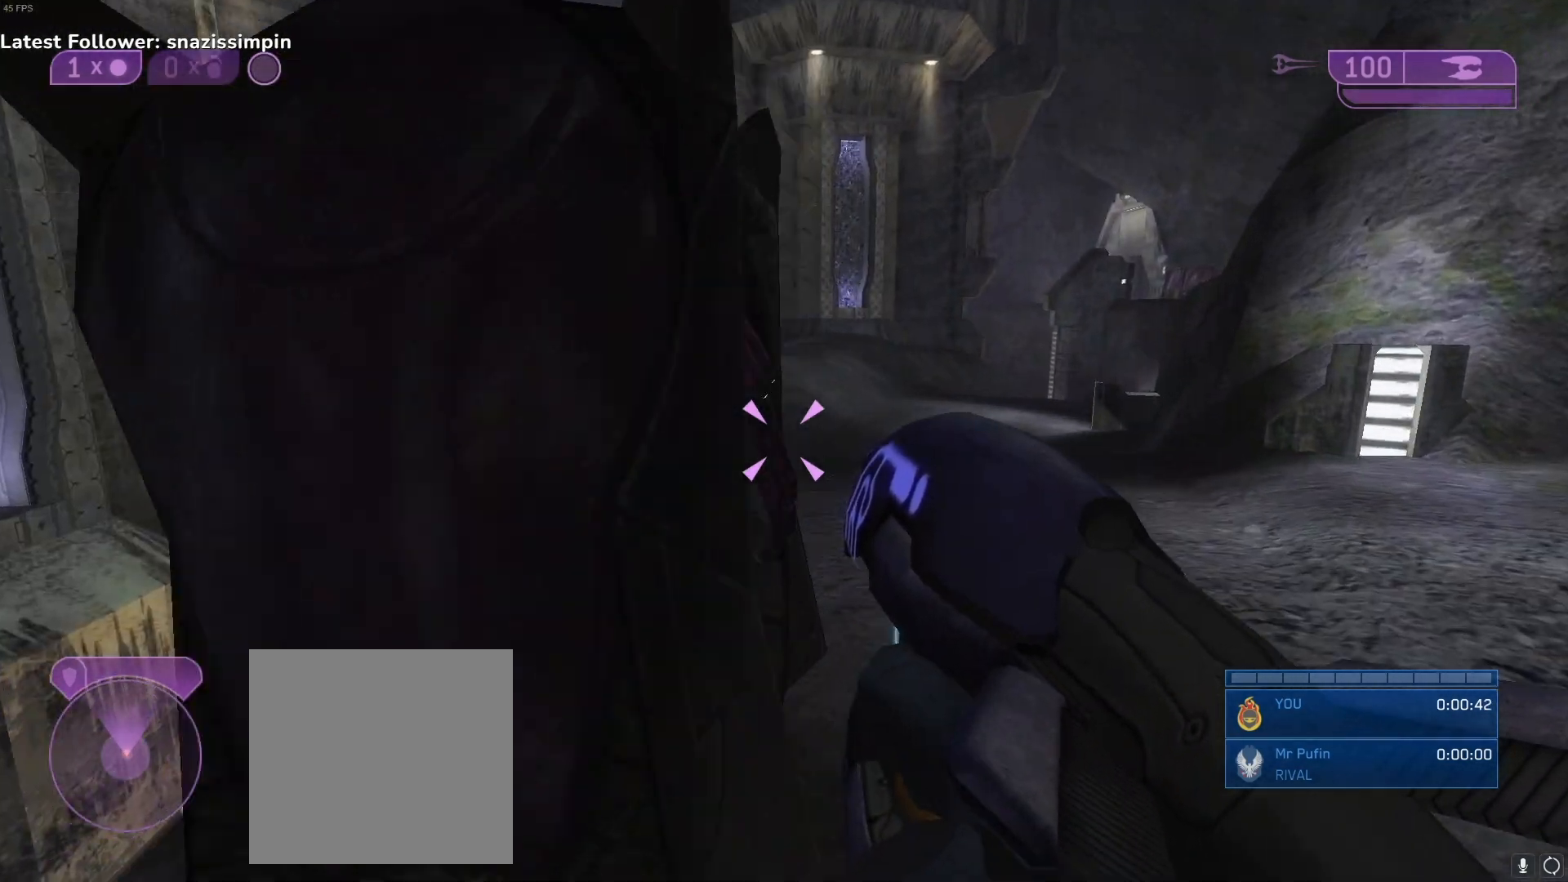
{"buttons": [], "left_stick": "center", "right_stick": "right", "events": [[183, "left_stick", "center"], [333, "X", "up"], [483, "right_stick", "right"]]}
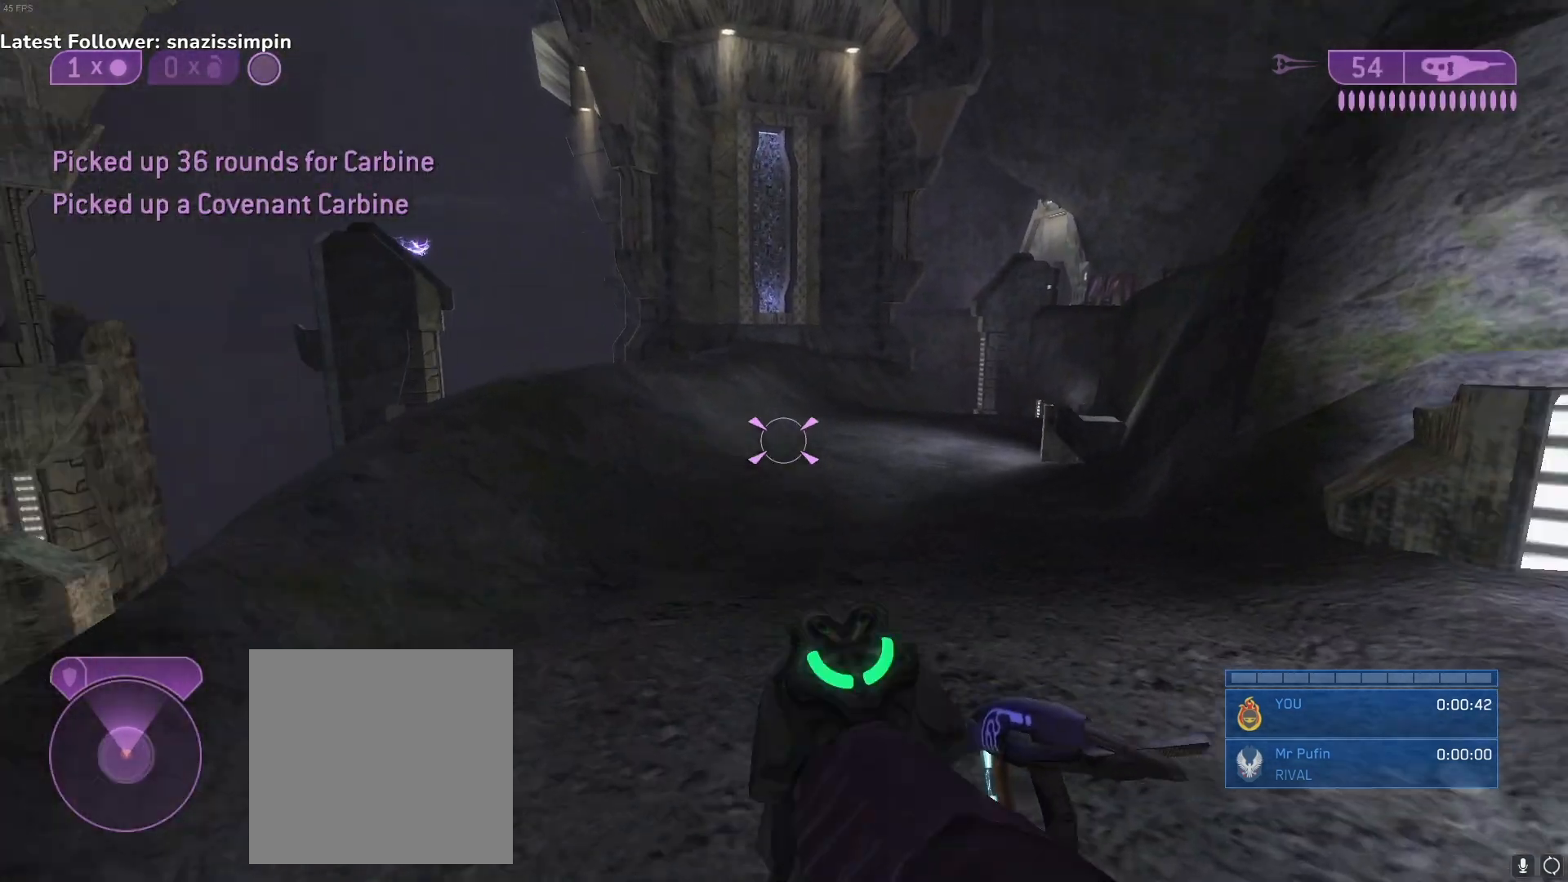
{"buttons": [], "left_stick": "left", "right_stick": "right", "events": [[117, "left_stick", "left"]]}
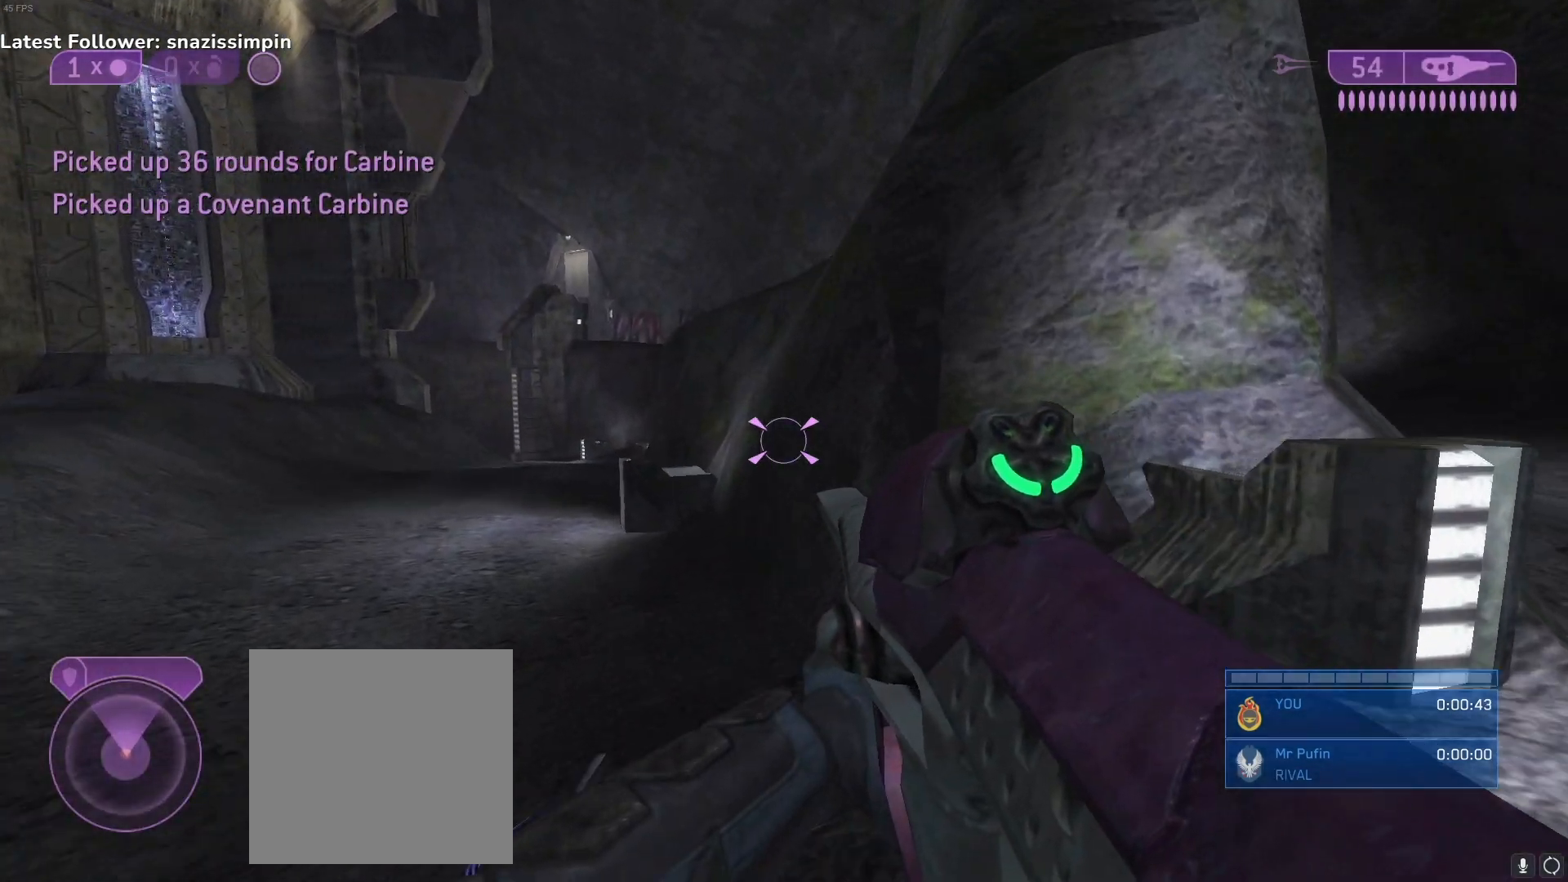
{"buttons": [], "left_stick": "left", "right_stick": "center", "events": [[67, "right_stick", "center"]]}
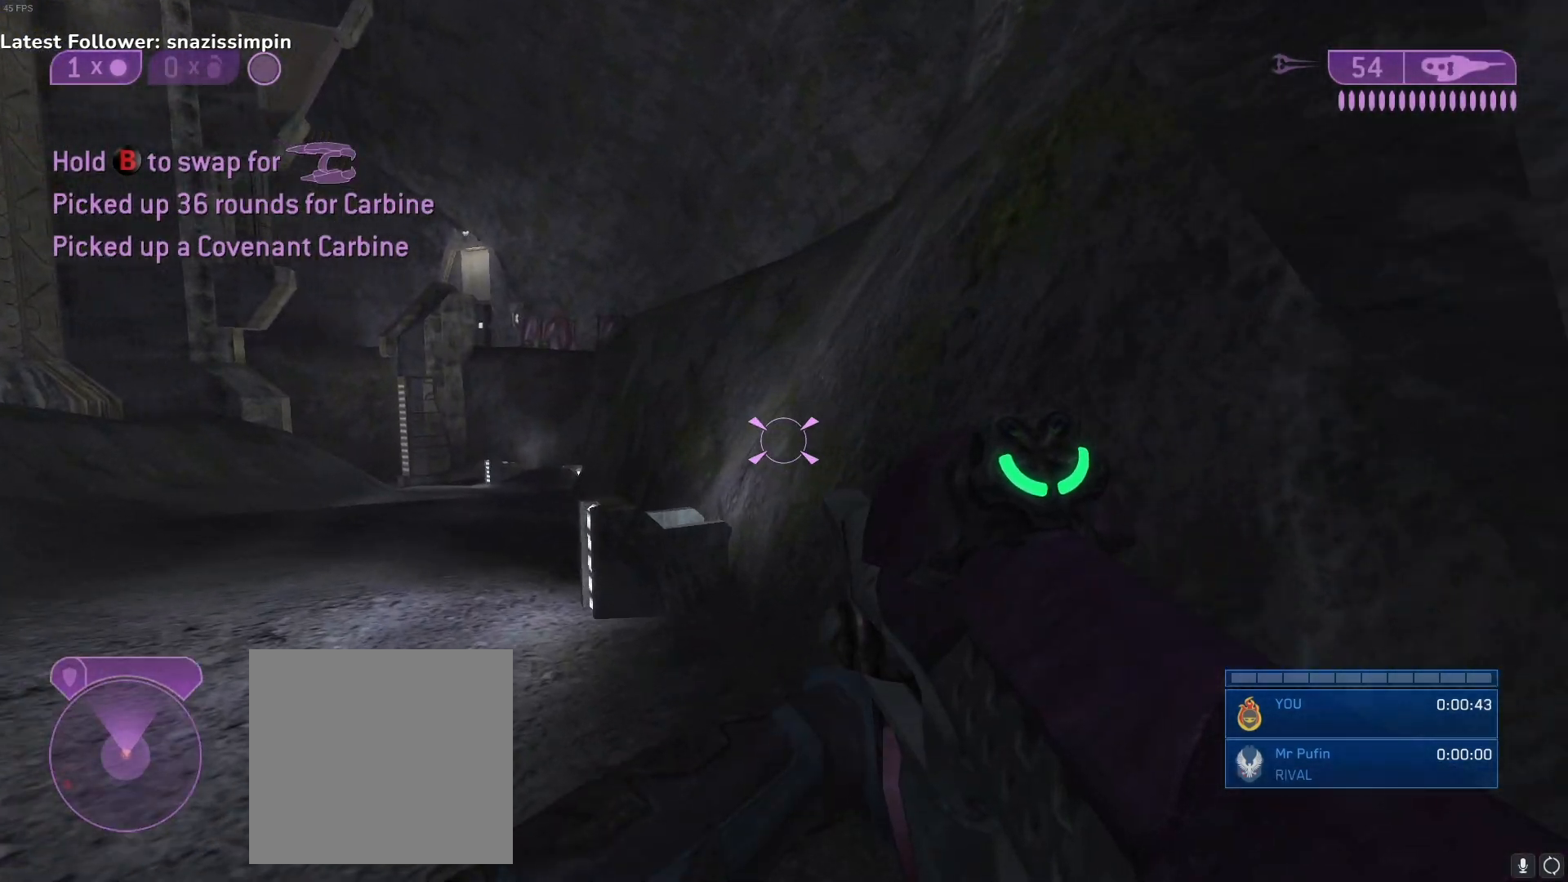
{"buttons": [], "left_stick": "center", "right_stick": "center", "events": [[400, "left_stick", "center"]]}
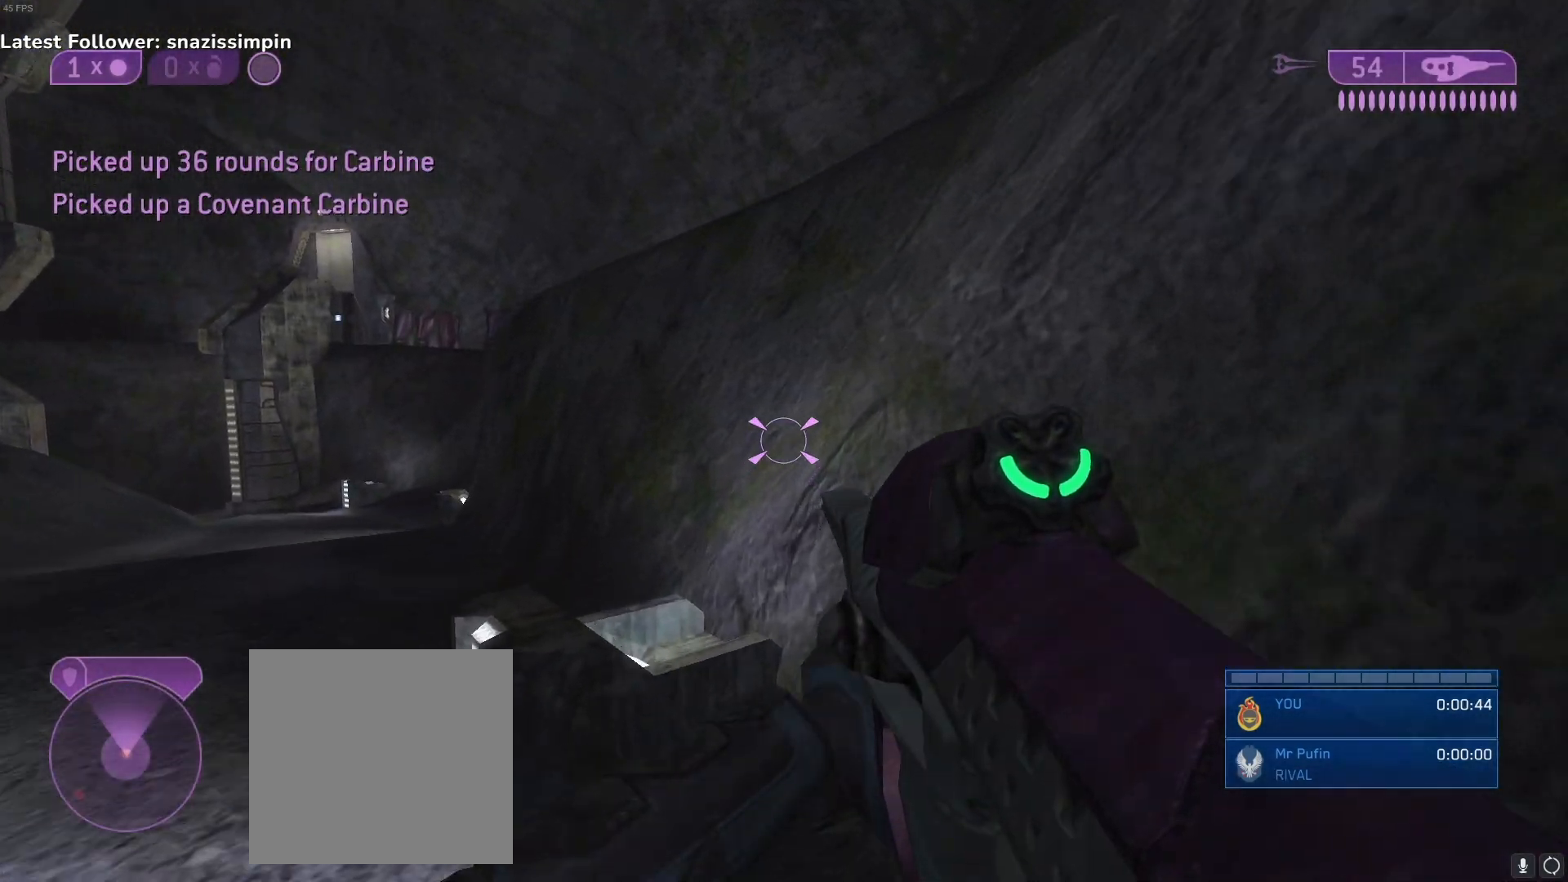
{"buttons": ["L1", "L3"], "left_stick": "center", "right_stick": "left", "events": [[117, "L1", "down"], [167, "L3", "down"], [450, "right_stick", "down-left"], [500, "right_stick", "left"]]}
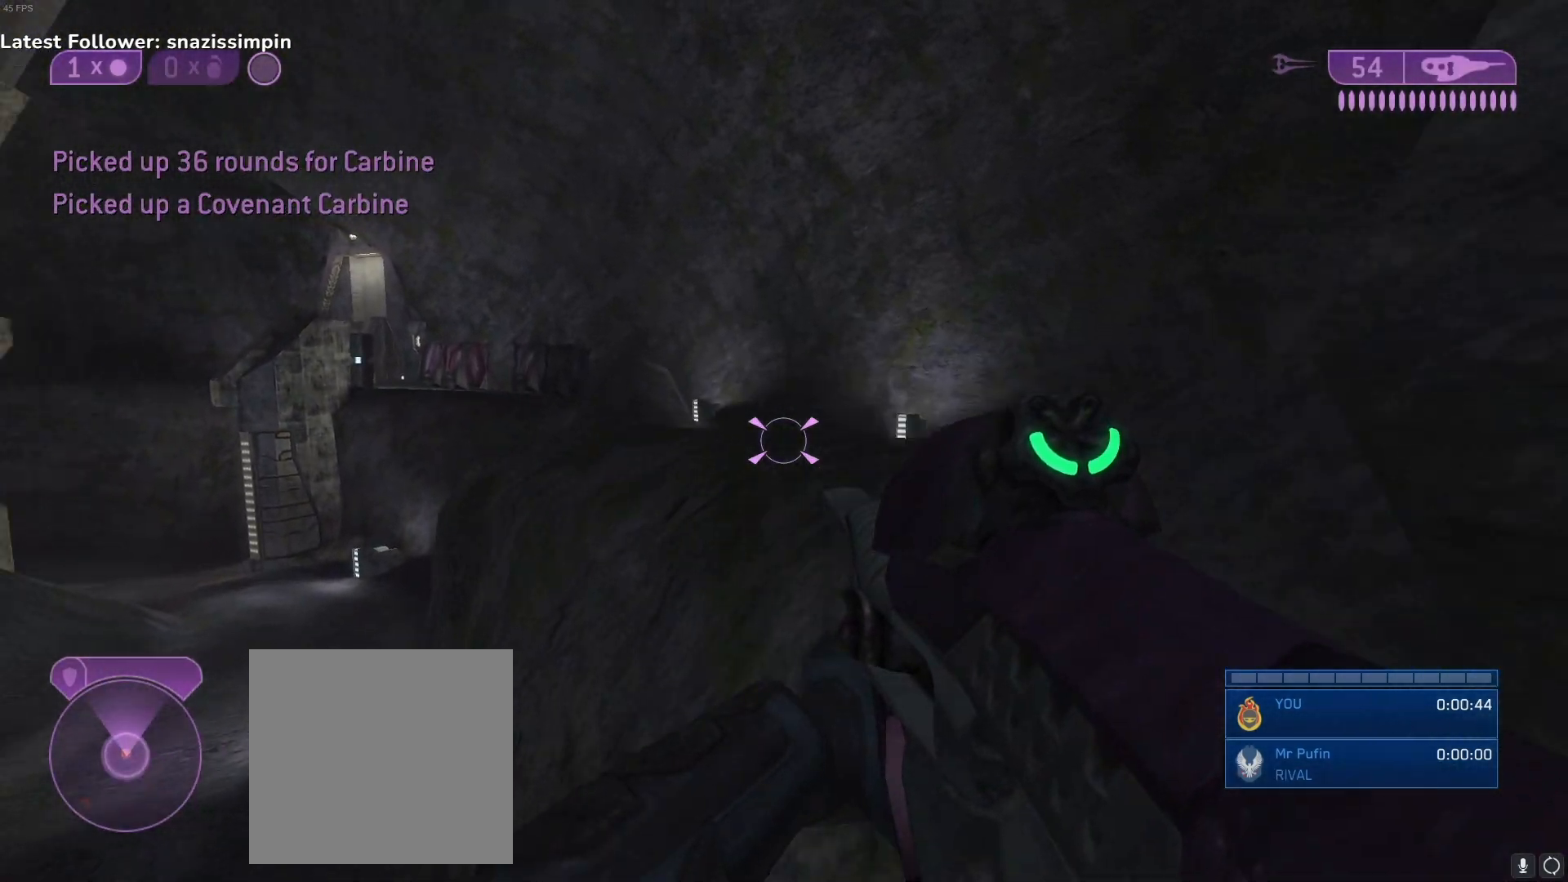
{"buttons": [], "left_stick": "right", "right_stick": "up-left", "events": [[217, "left_stick", "right"], [250, "right_stick", "up-left"], [283, "L3", "up"], [300, "L1", "up"]]}